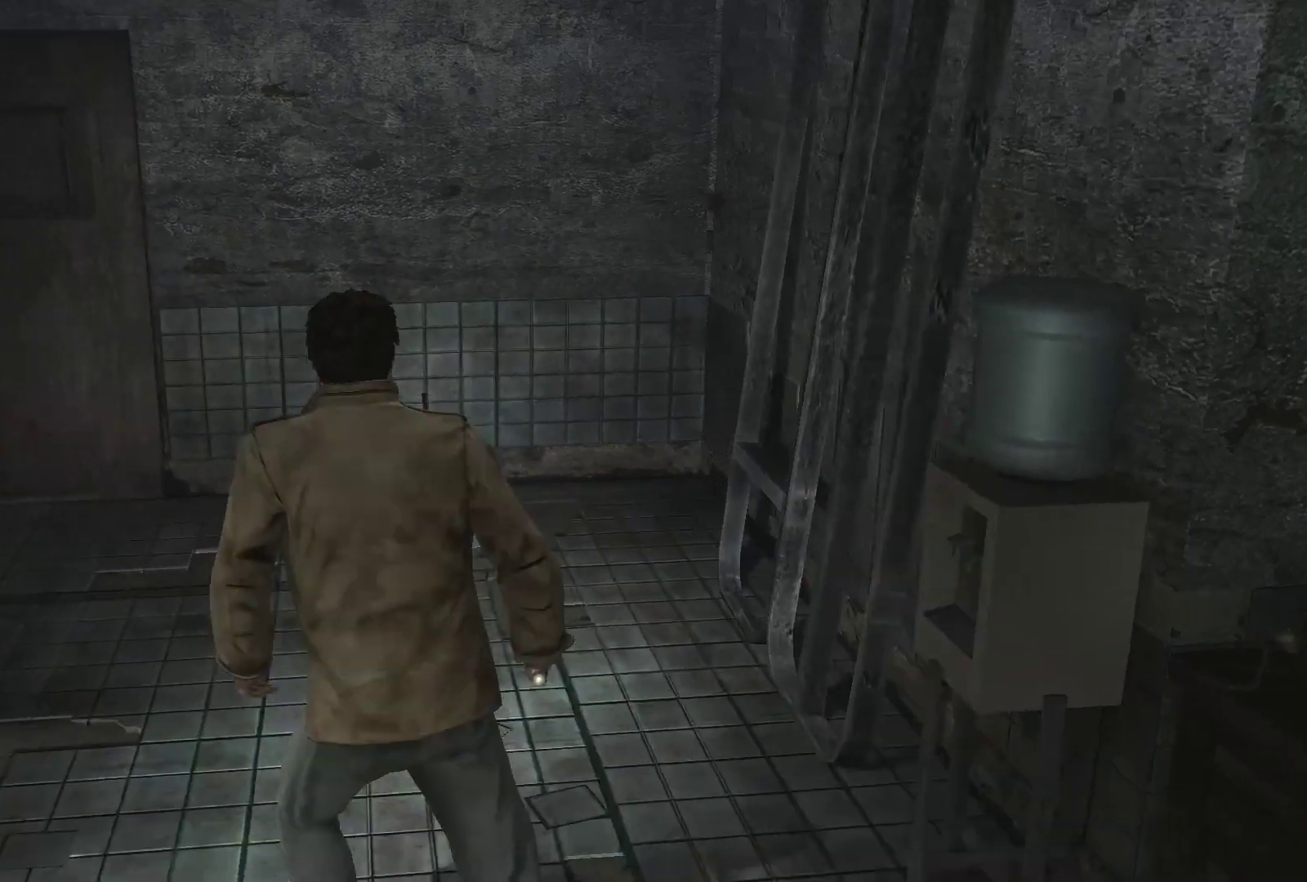
Gameplay with a controller (PlayStation layout); each line is a JSON object with the inputs held at the frame after it. "events" lists button and stick changes between this image and that frame as [ms after this image, input, new state], when the widget could be followed in between. Not read: L3 R3.
{"buttons": [], "left_stick": "center", "right_stick": "center", "events": [[100, "left_stick", "center"], [233, "right_stick", "right"], [500, "right_stick", "center"]]}
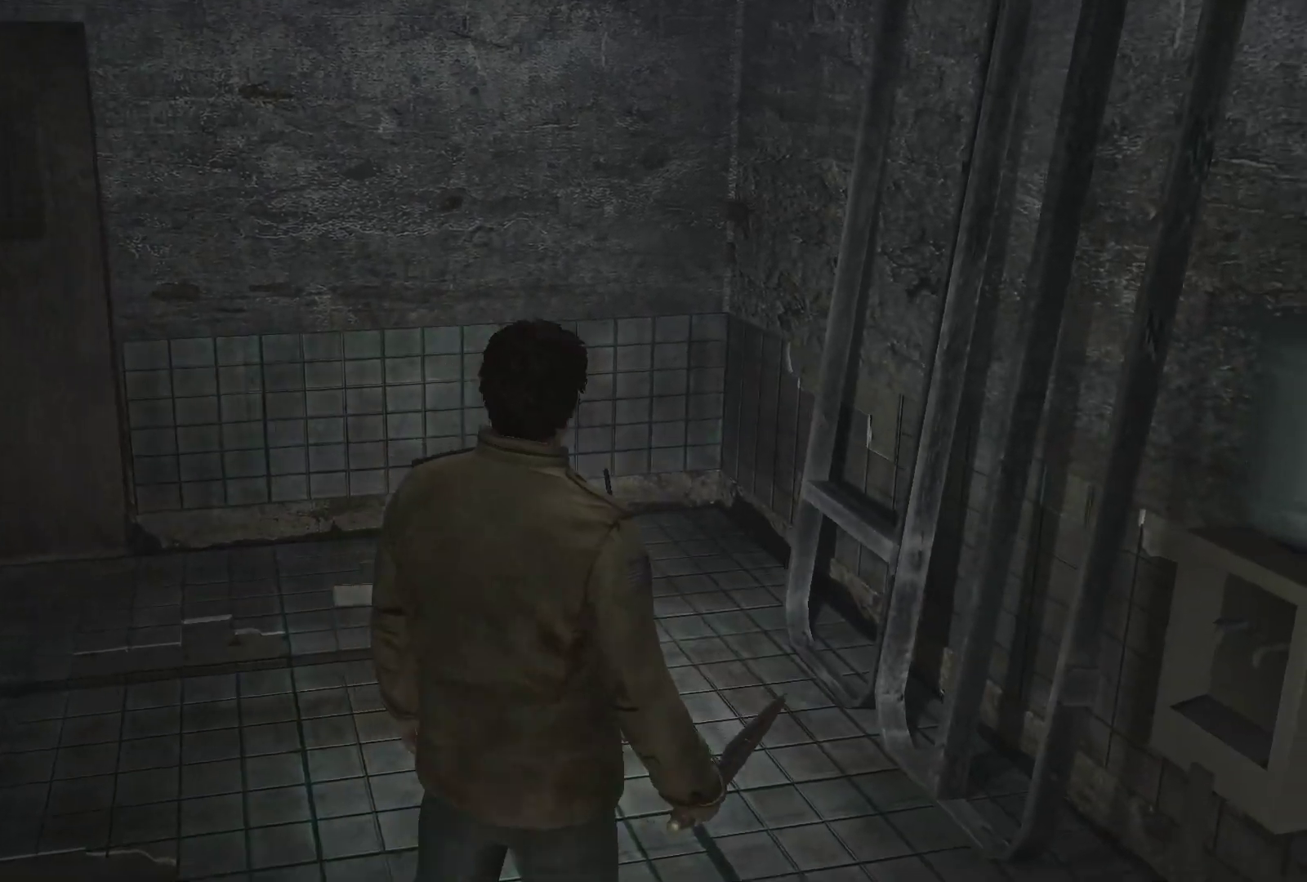
{"buttons": [], "left_stick": "left", "right_stick": "center", "events": [[133, "left_stick", "left"]]}
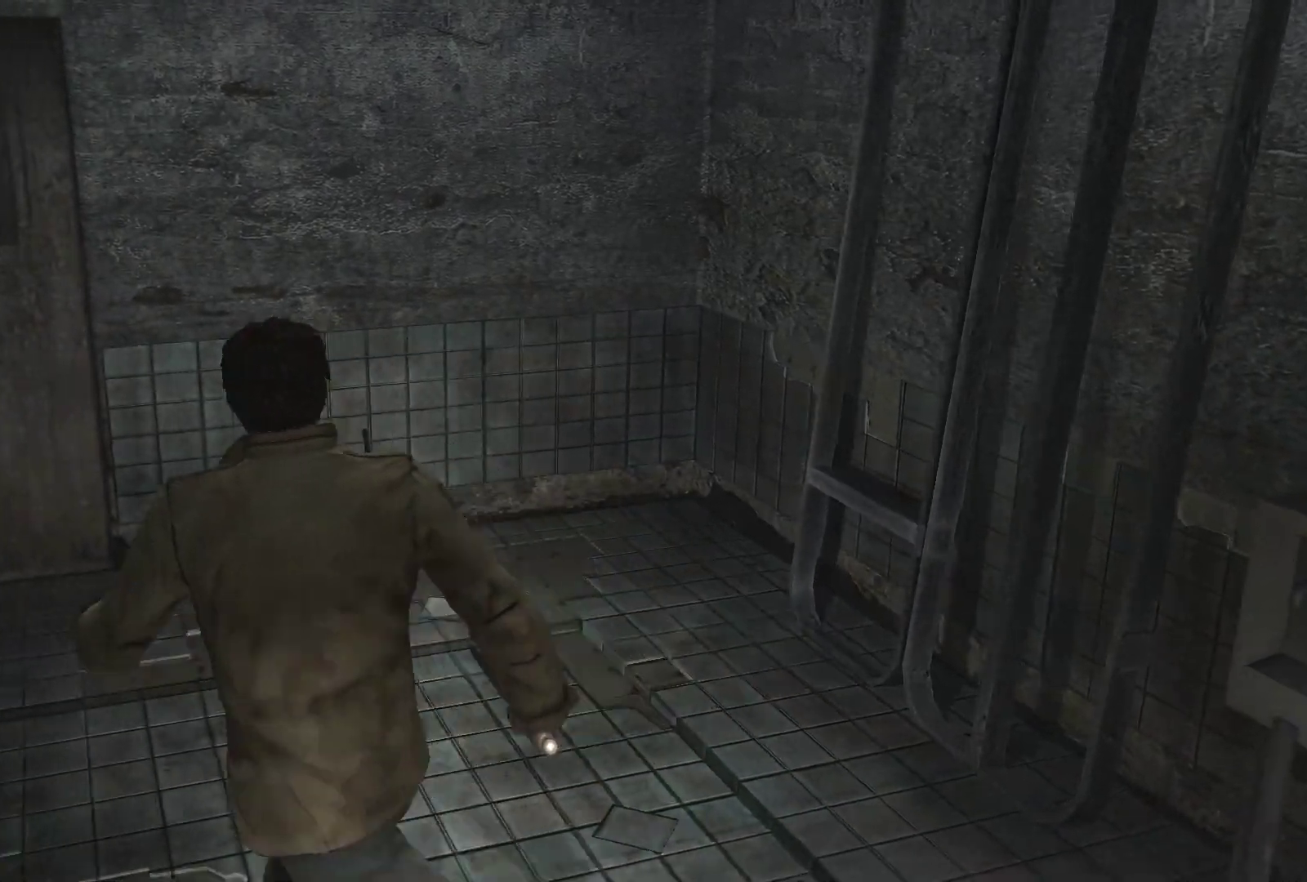
{"buttons": [], "left_stick": "down-right", "right_stick": "right", "events": [[150, "left_stick", "center"], [250, "left_stick", "down-right"], [283, "right_stick", "right"]]}
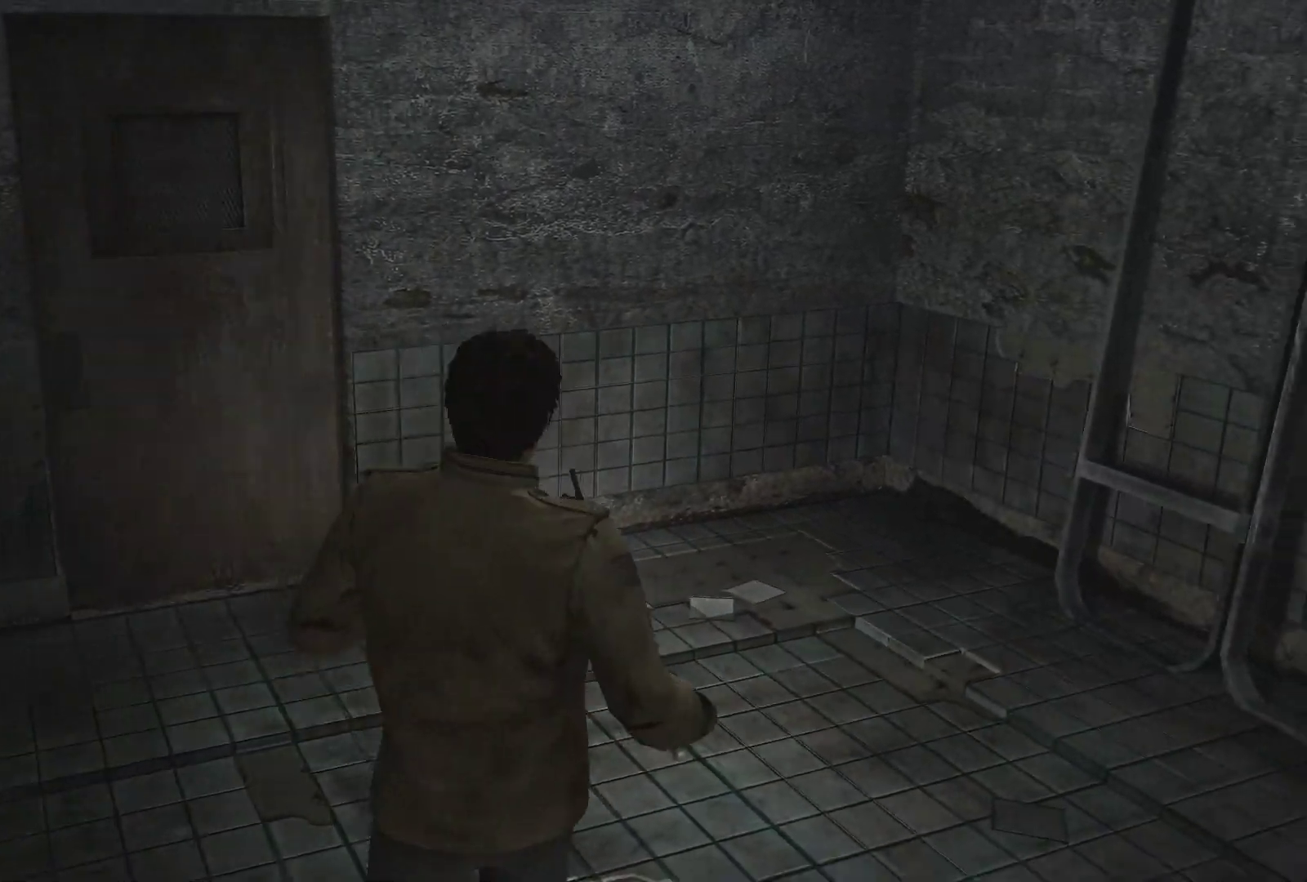
{"buttons": [], "left_stick": "up-right", "right_stick": "center", "events": [[100, "left_stick", "right"], [233, "left_stick", "up-right"], [367, "right_stick", "center"]]}
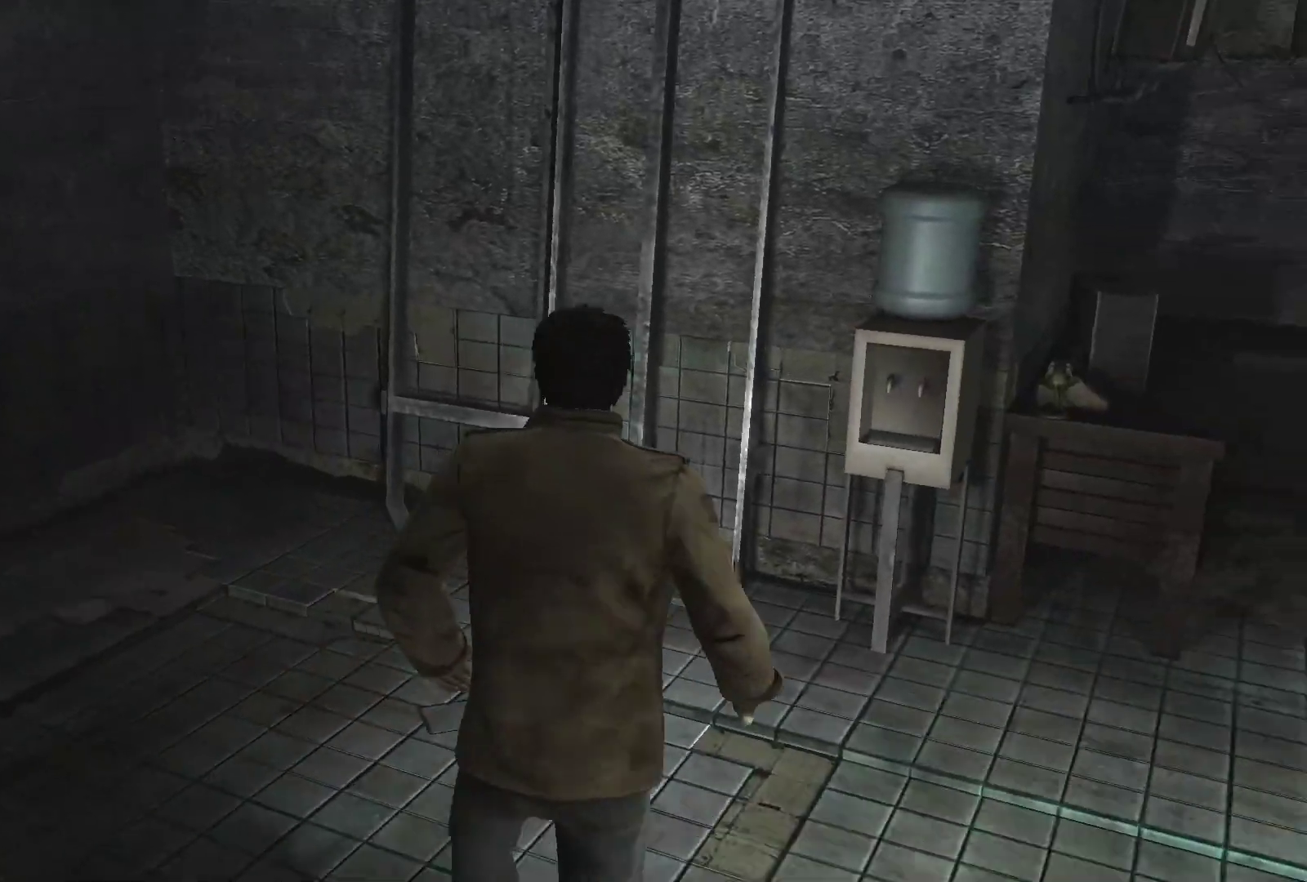
{"buttons": [], "left_stick": "up-right", "right_stick": "center", "events": []}
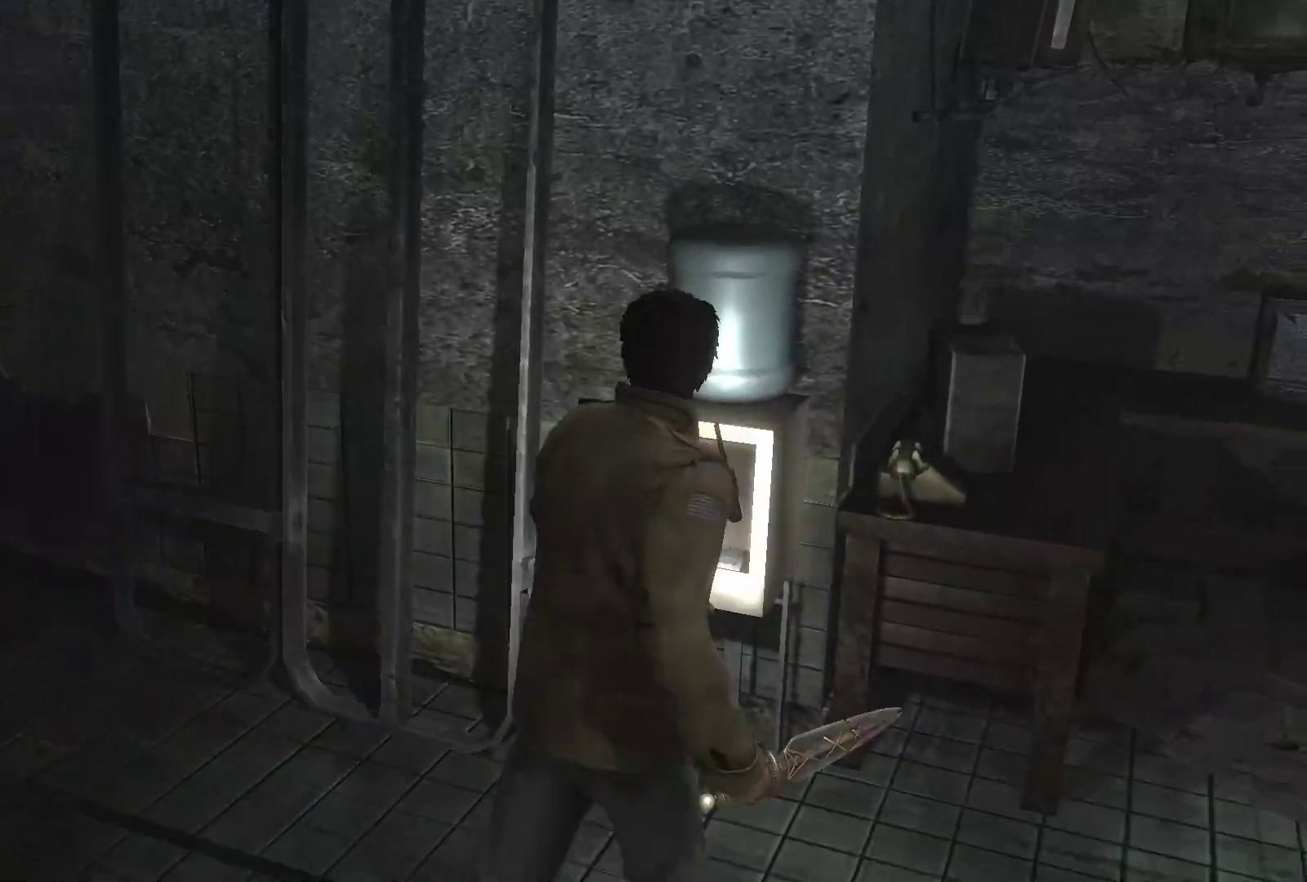
{"buttons": [], "left_stick": "down", "right_stick": "left", "events": [[100, "CROSS", "down"], [183, "left_stick", "center"], [217, "CROSS", "up"], [450, "left_stick", "down"], [483, "right_stick", "left"]]}
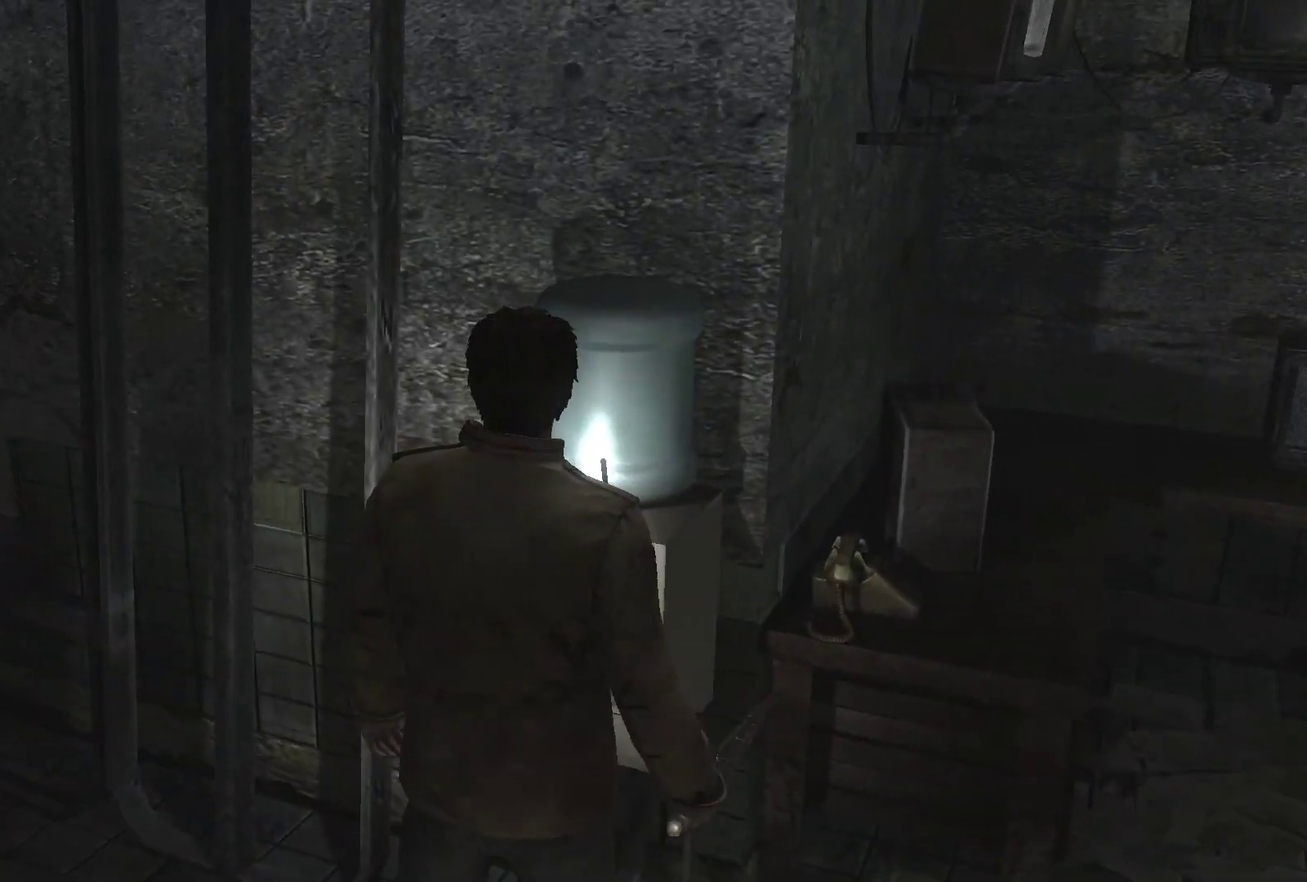
{"buttons": [], "left_stick": "down-left", "right_stick": "up-left", "events": [[283, "left_stick", "down-left"], [367, "right_stick", "up-left"]]}
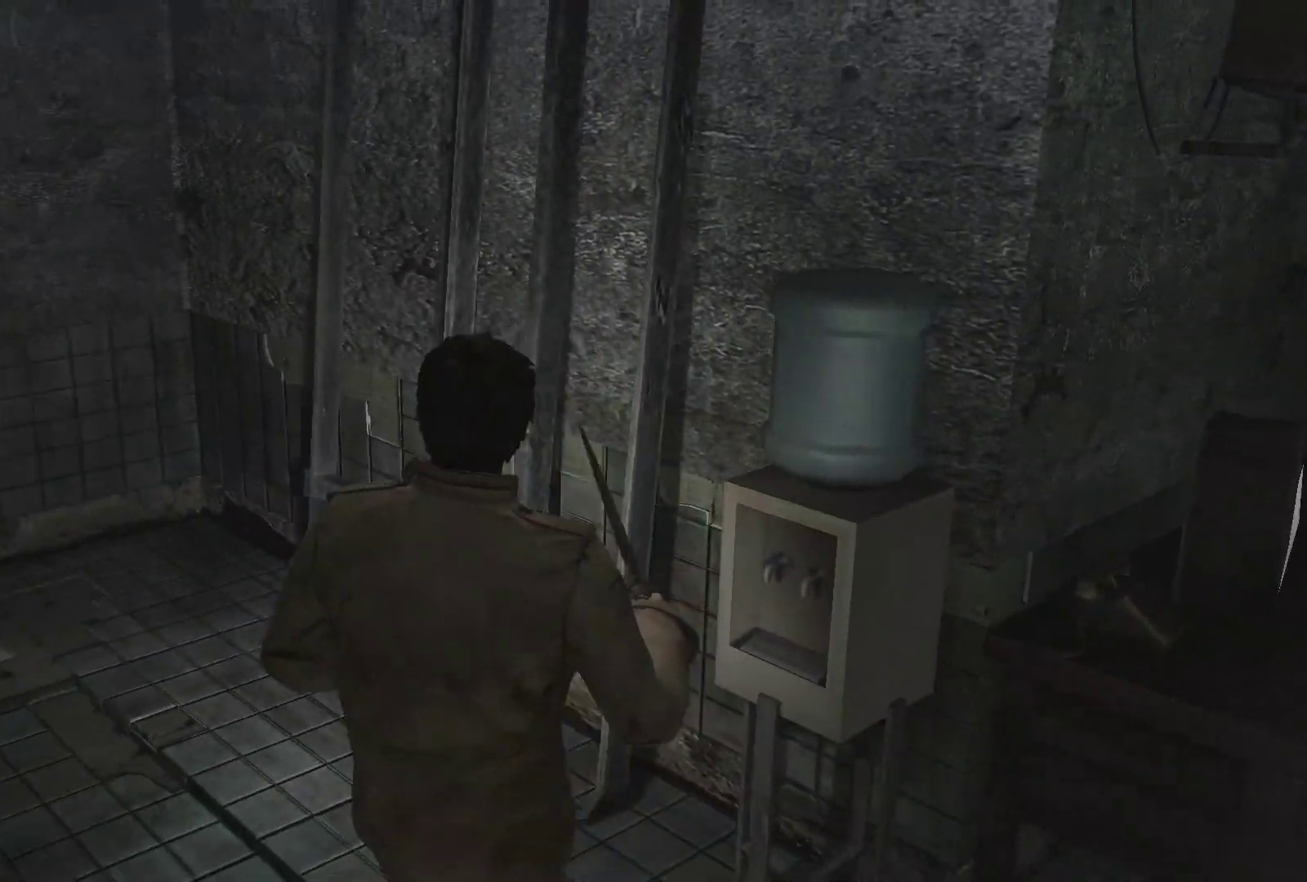
{"buttons": [], "left_stick": "left", "right_stick": "up-left", "events": [[217, "left_stick", "left"]]}
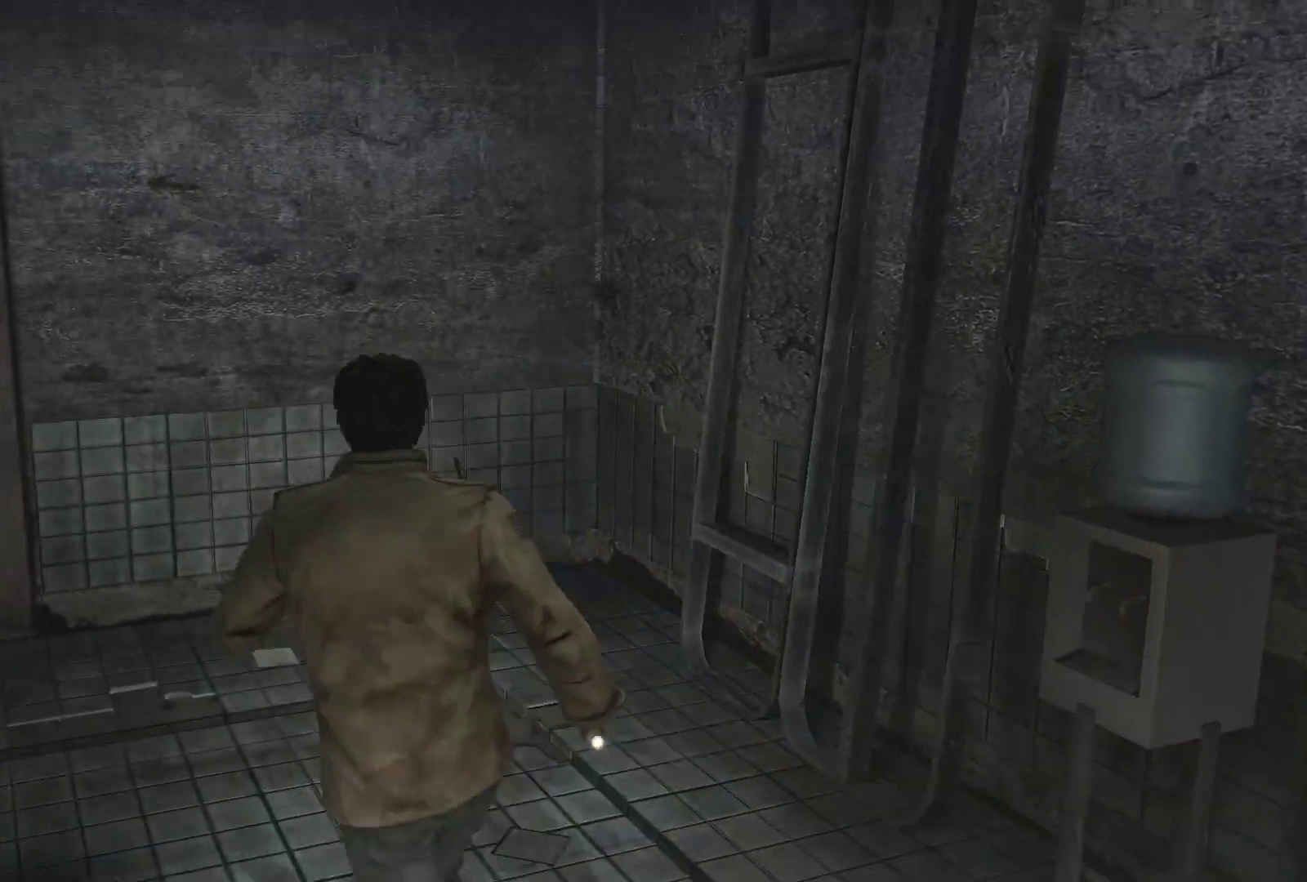
{"buttons": [], "left_stick": "center", "right_stick": "center", "events": [[33, "left_stick", "center"], [250, "right_stick", "down-left"], [483, "right_stick", "center"]]}
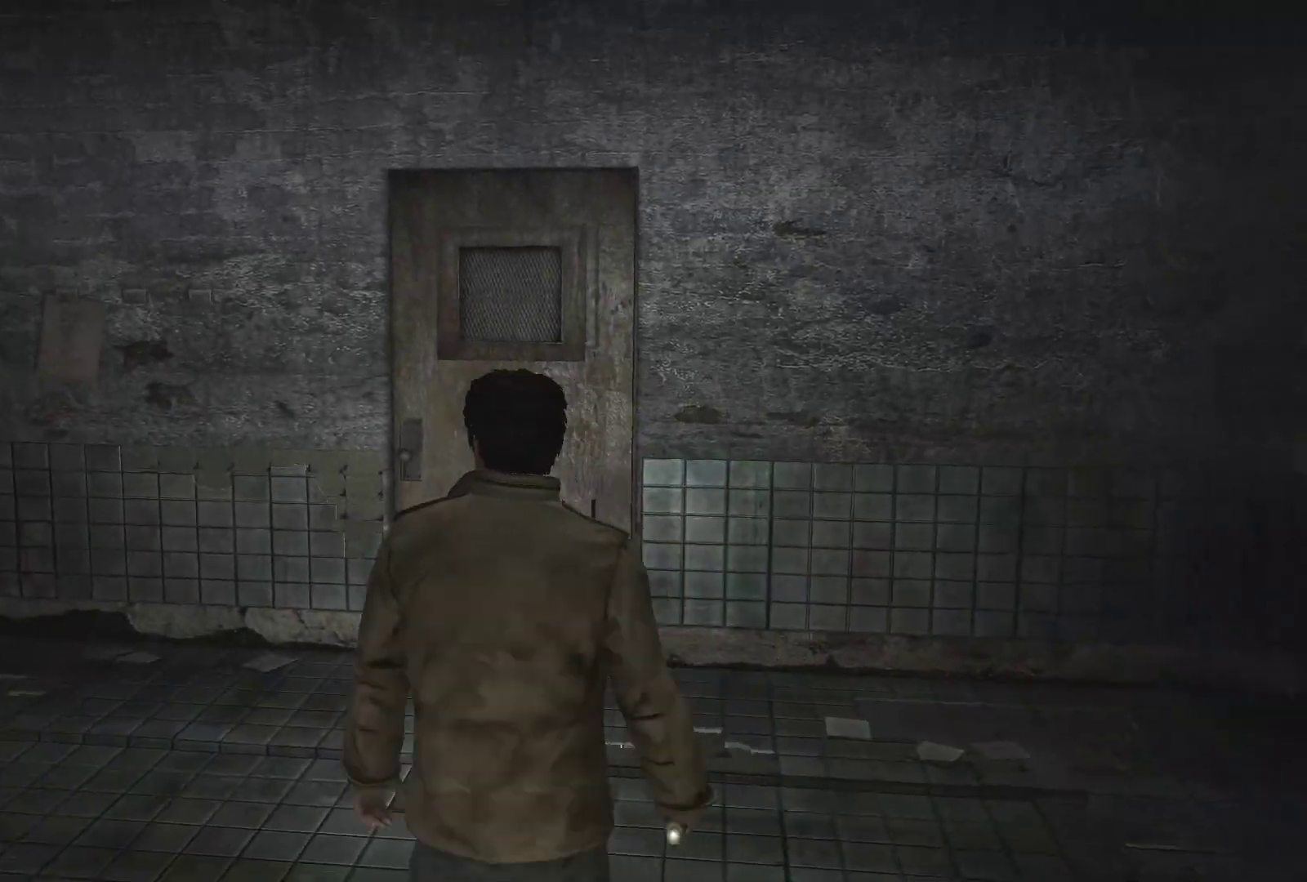
{"buttons": [], "left_stick": "center", "right_stick": "center", "events": [[150, "left_stick", "up"], [300, "left_stick", "center"], [317, "TRIANGLE", "down"], [433, "TRIANGLE", "up"]]}
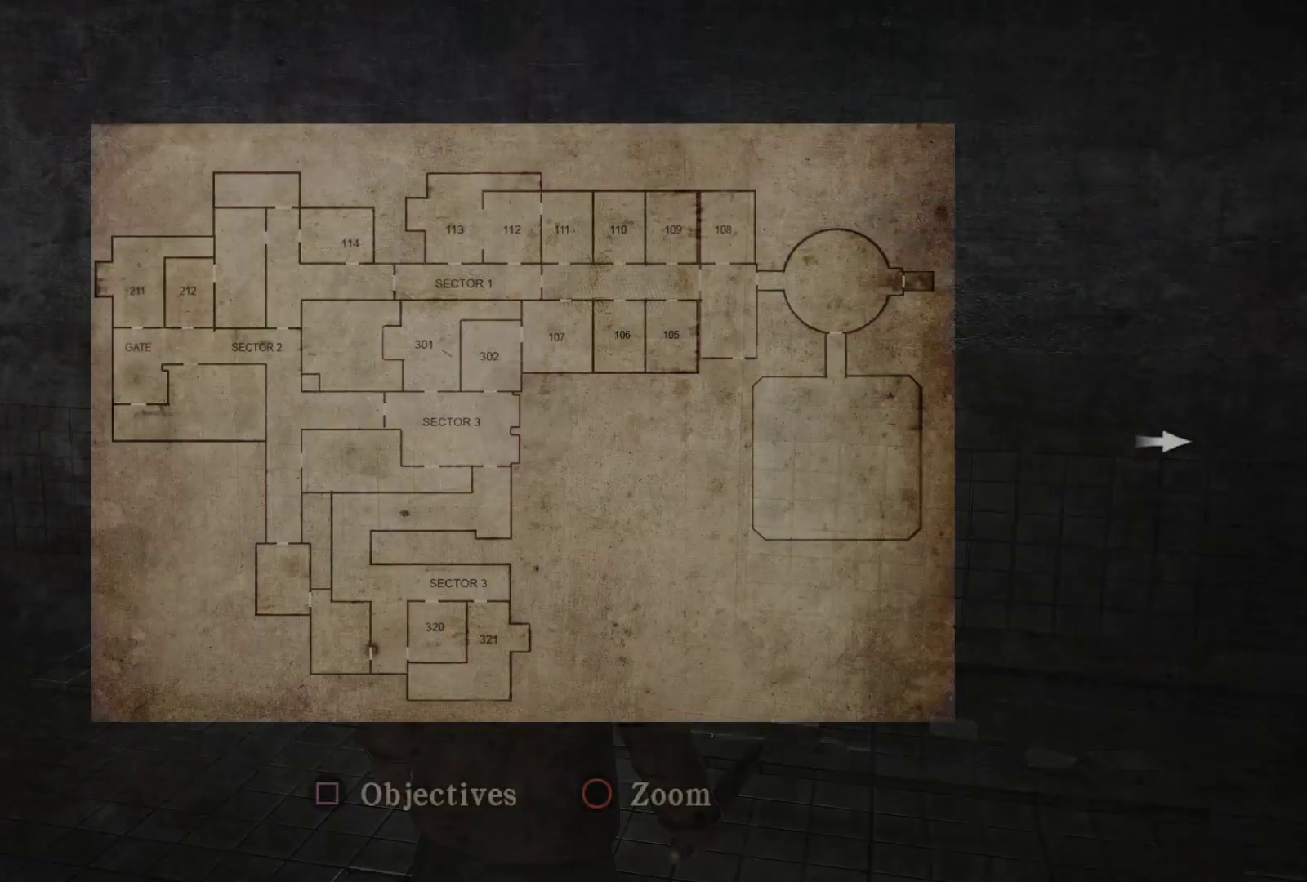
{"buttons": [], "left_stick": "center", "right_stick": "center", "events": []}
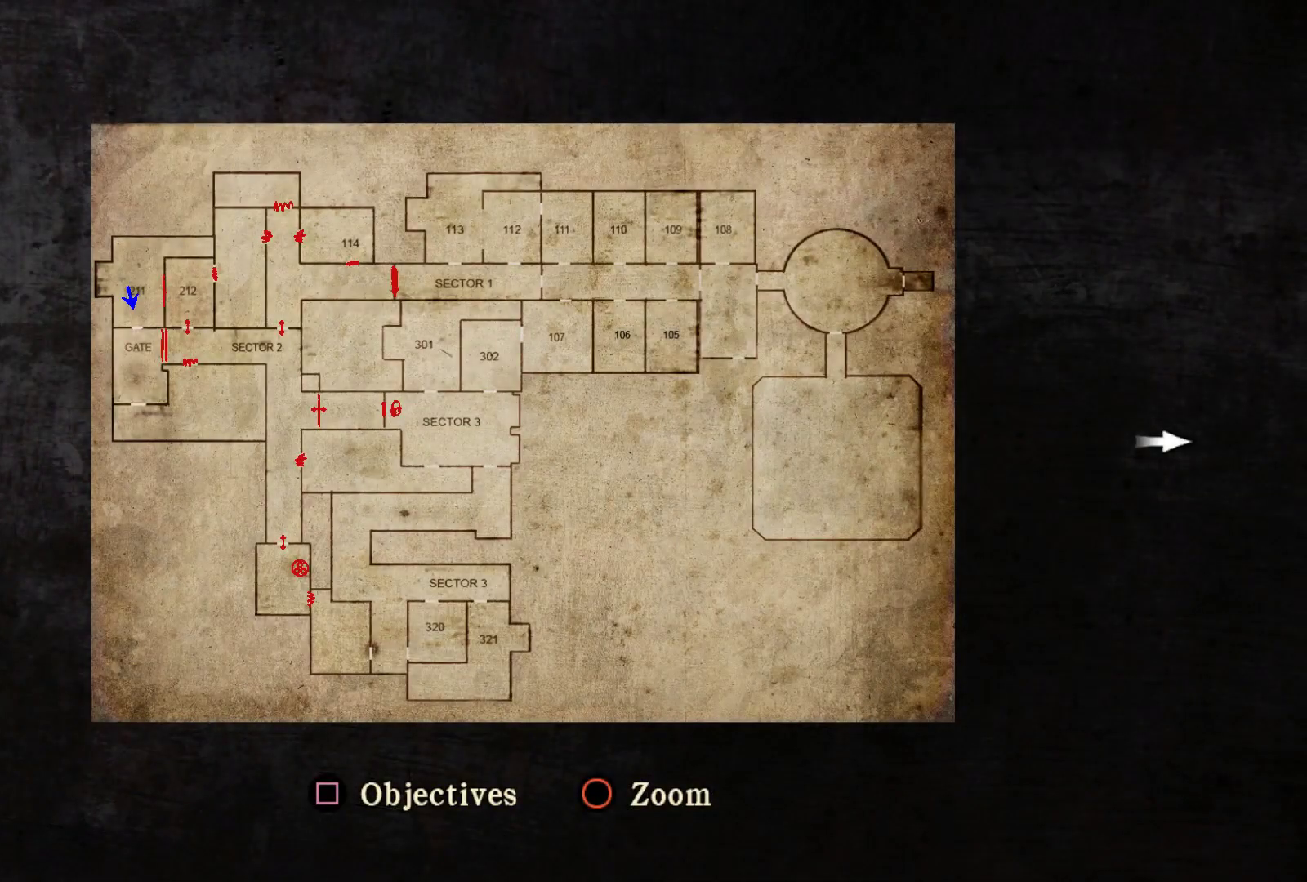
{"buttons": [], "left_stick": "center", "right_stick": "center", "events": []}
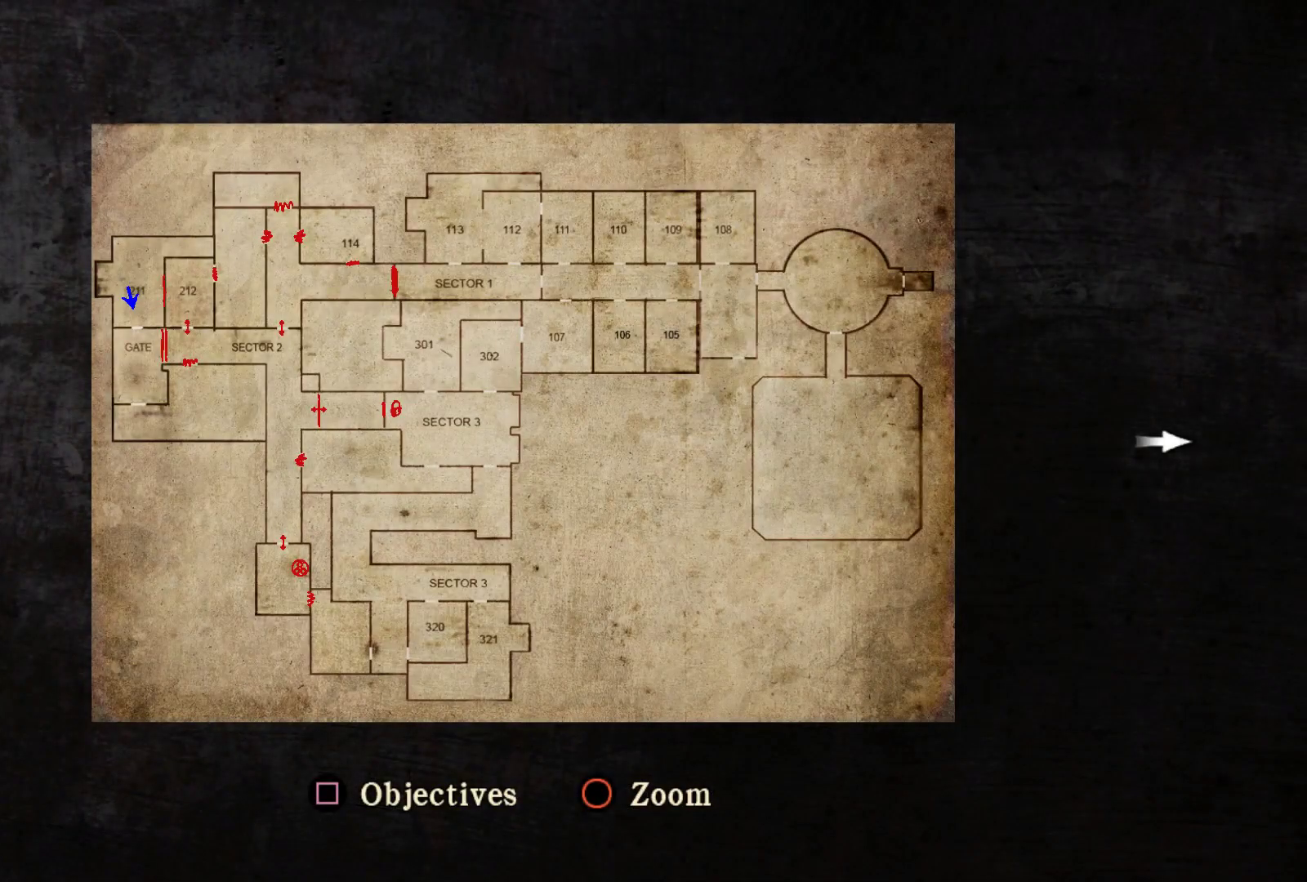
{"buttons": [], "left_stick": "up", "right_stick": "center", "events": [[117, "CIRCLE", "down"], [217, "CIRCLE", "up"], [267, "left_stick", "up"]]}
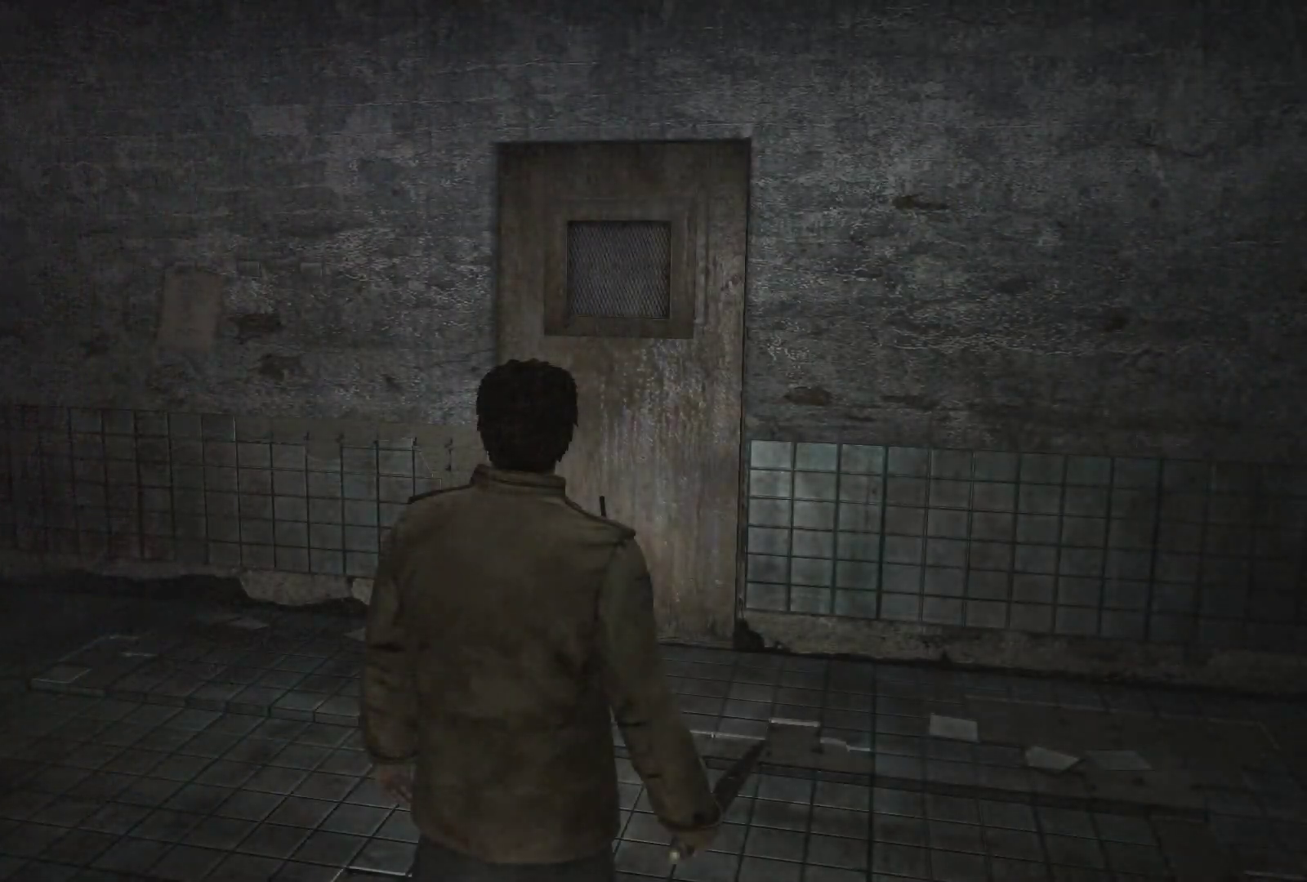
{"buttons": [], "left_stick": "up", "right_stick": "center", "events": [[17, "left_stick", "center"], [250, "left_stick", "up"]]}
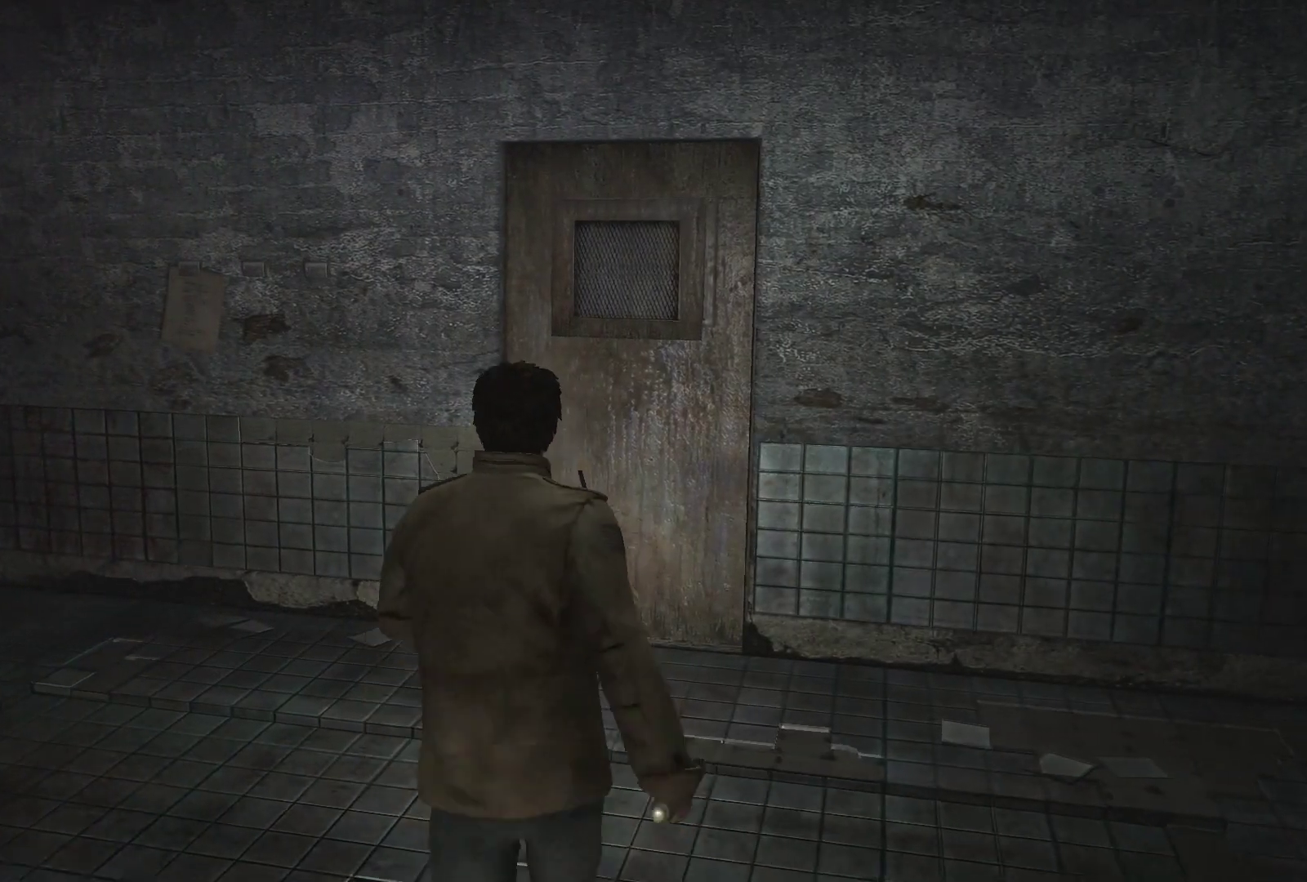
{"buttons": [], "left_stick": "up", "right_stick": "center", "events": [[133, "right_stick", "right"], [300, "right_stick", "center"]]}
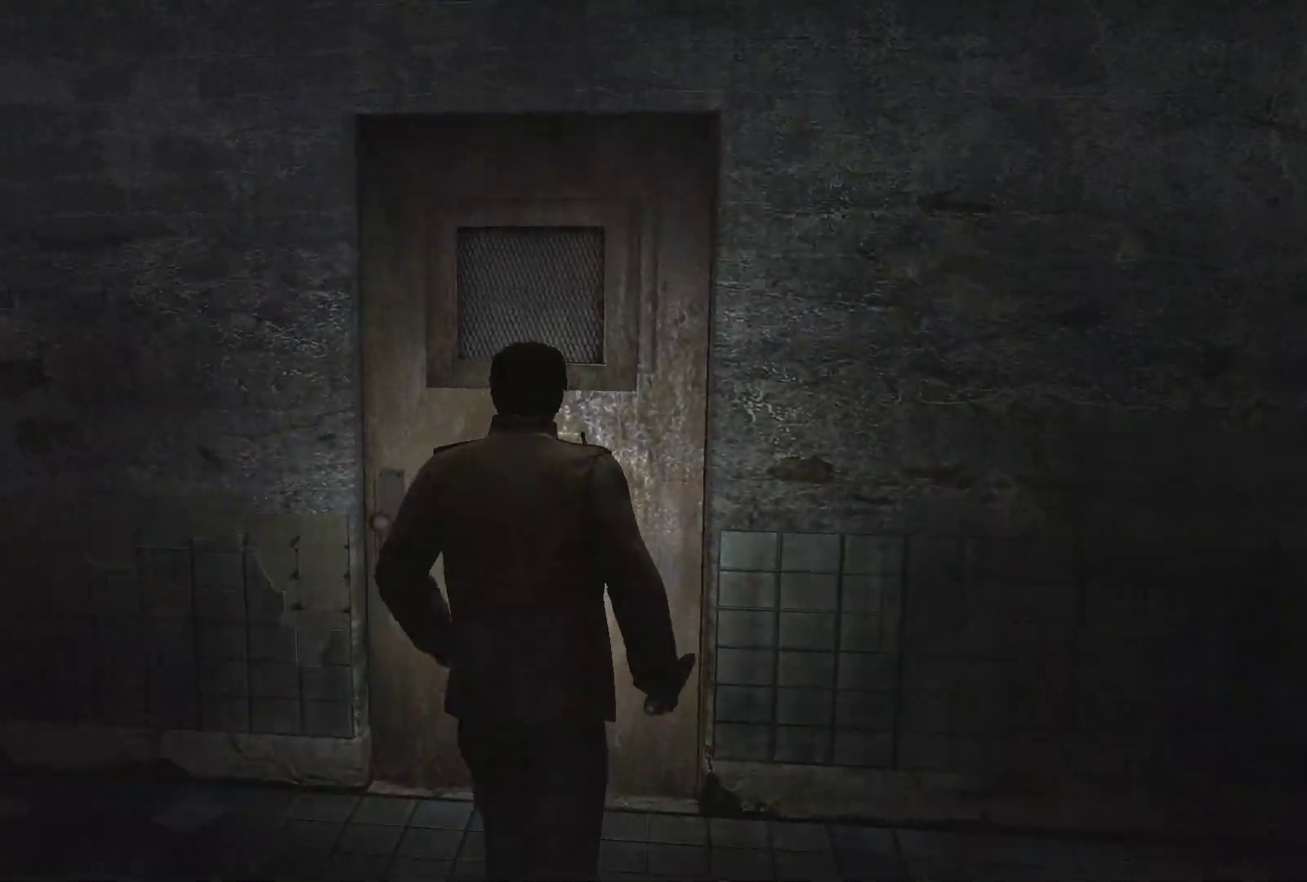
{"buttons": ["CROSS"], "left_stick": "center", "right_stick": "center", "events": [[150, "CROSS", "down"], [250, "CROSS", "up"], [317, "CROSS", "down"], [400, "CROSS", "up"], [467, "CROSS", "down"], [500, "left_stick", "center"]]}
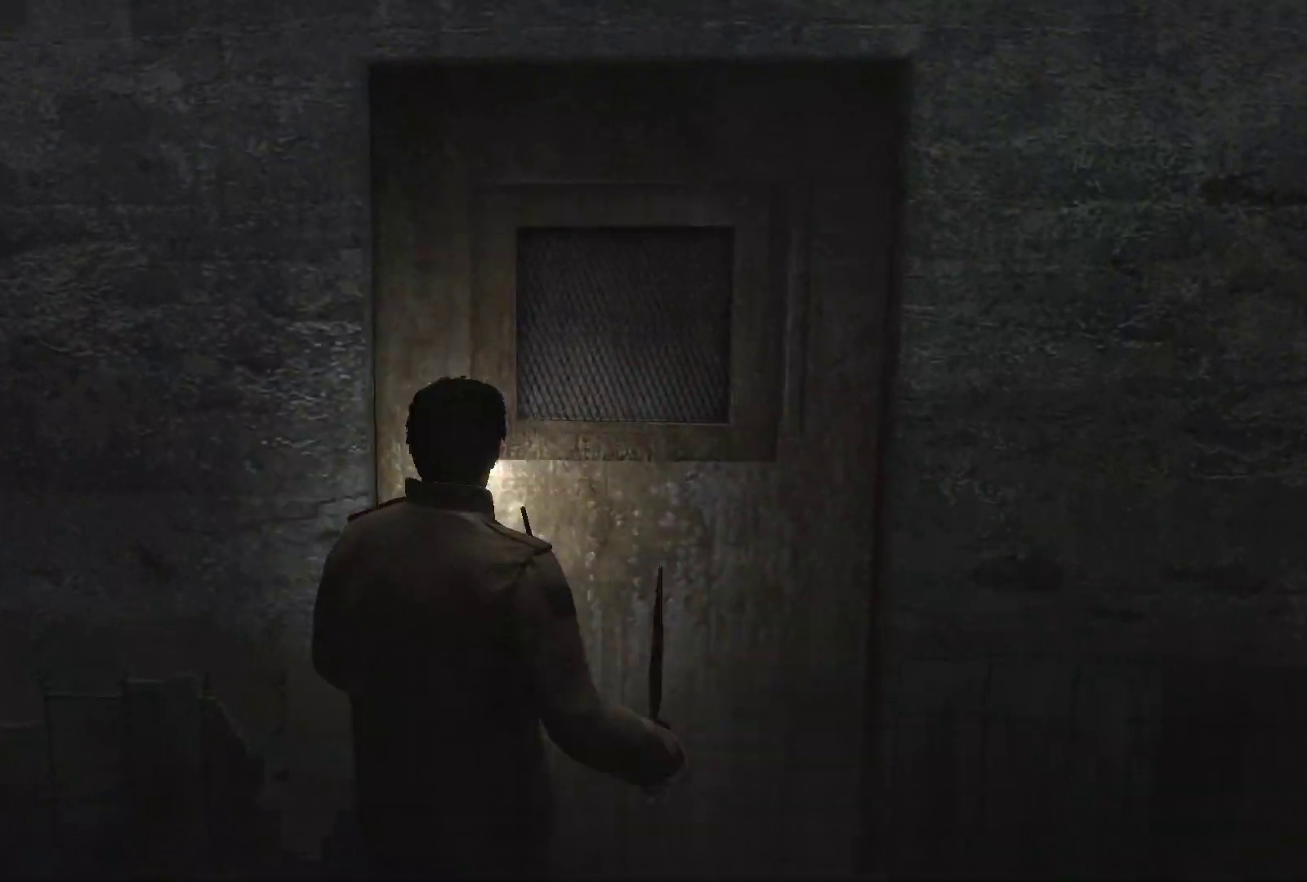
{"buttons": [], "left_stick": "center", "right_stick": "center", "events": [[33, "CROSS", "up"]]}
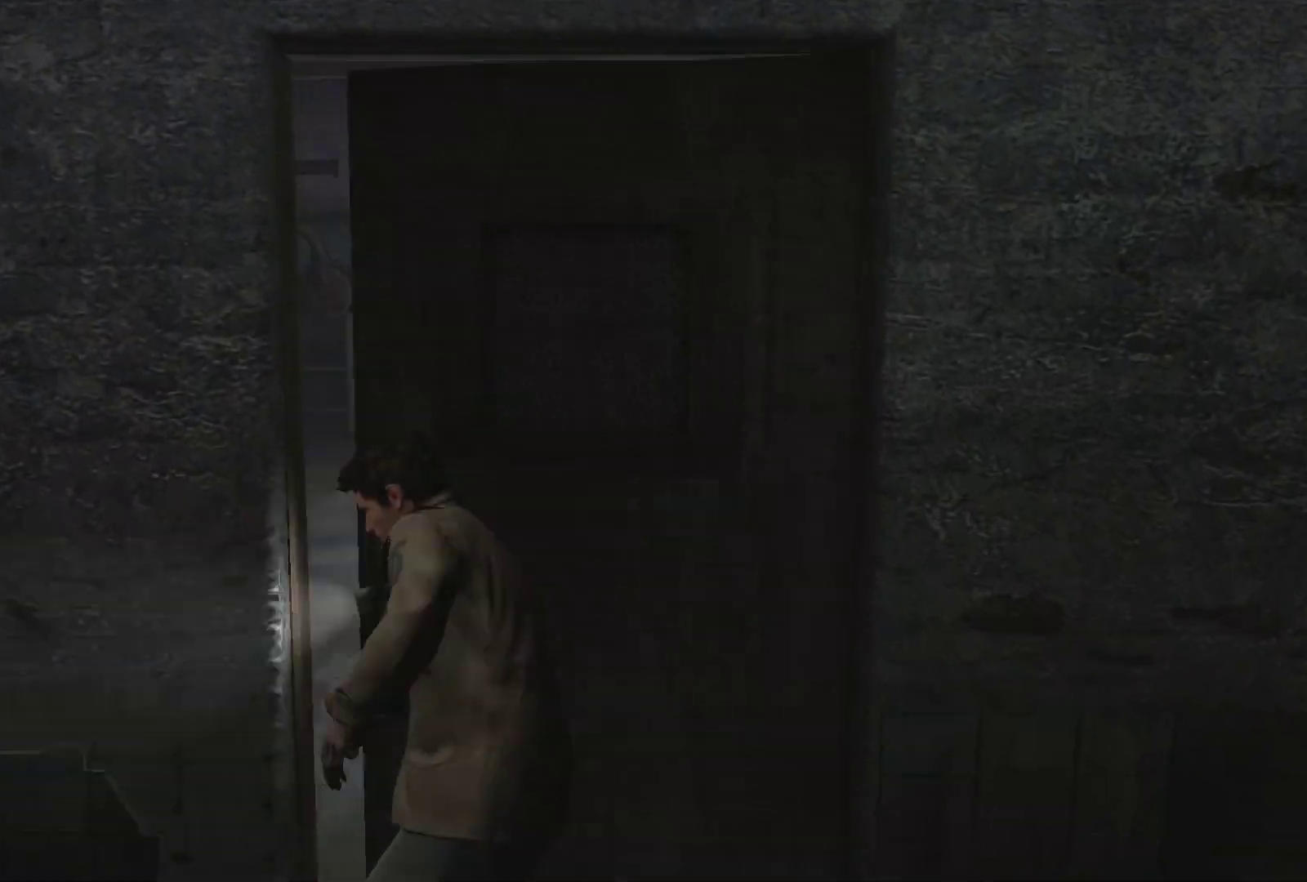
{"buttons": ["L2"], "left_stick": "center", "right_stick": "center", "events": [[83, "L2", "down"]]}
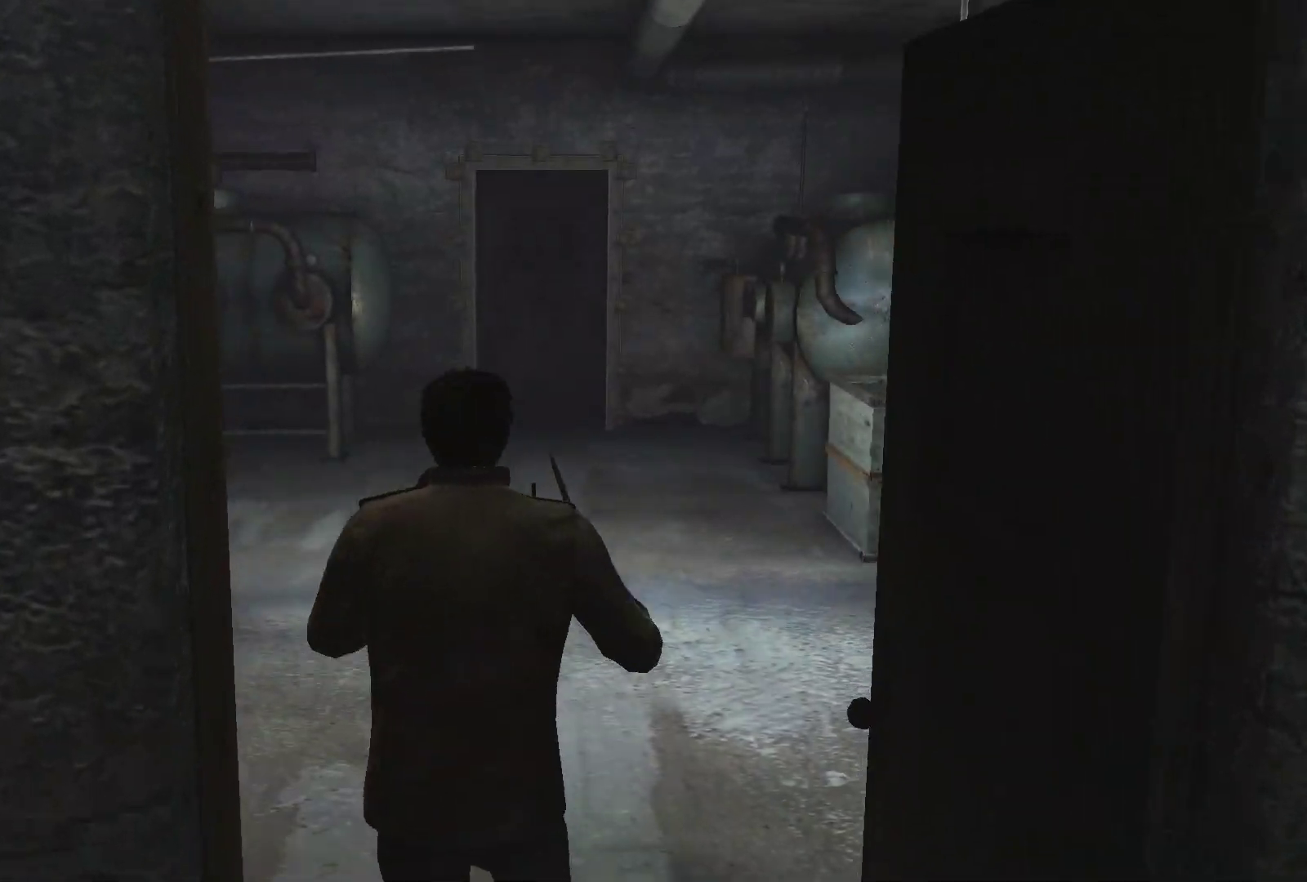
{"buttons": ["L2"], "left_stick": "center", "right_stick": "left", "events": [[117, "right_stick", "left"]]}
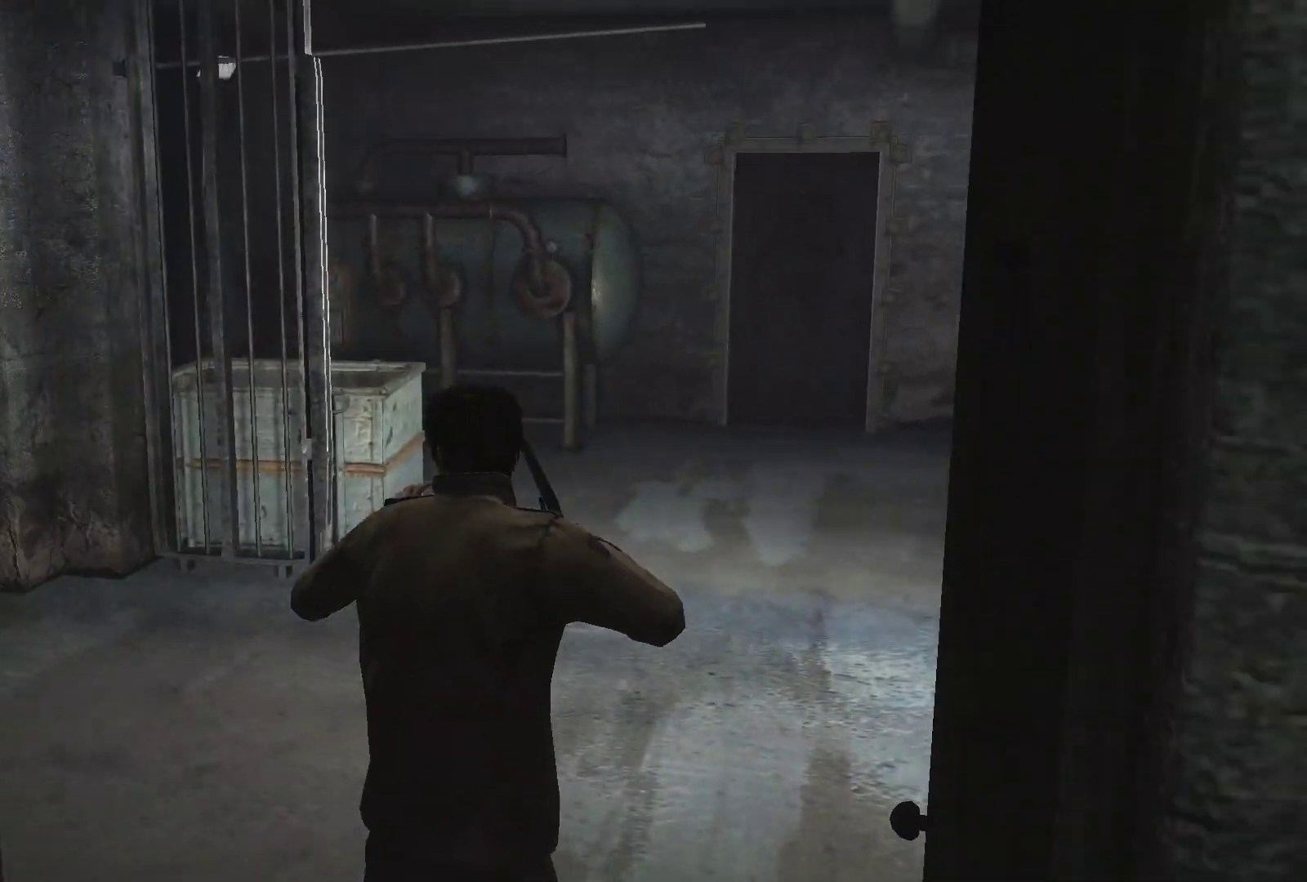
{"buttons": ["L2"], "left_stick": "up", "right_stick": "center", "events": [[150, "right_stick", "center"], [317, "left_stick", "up"]]}
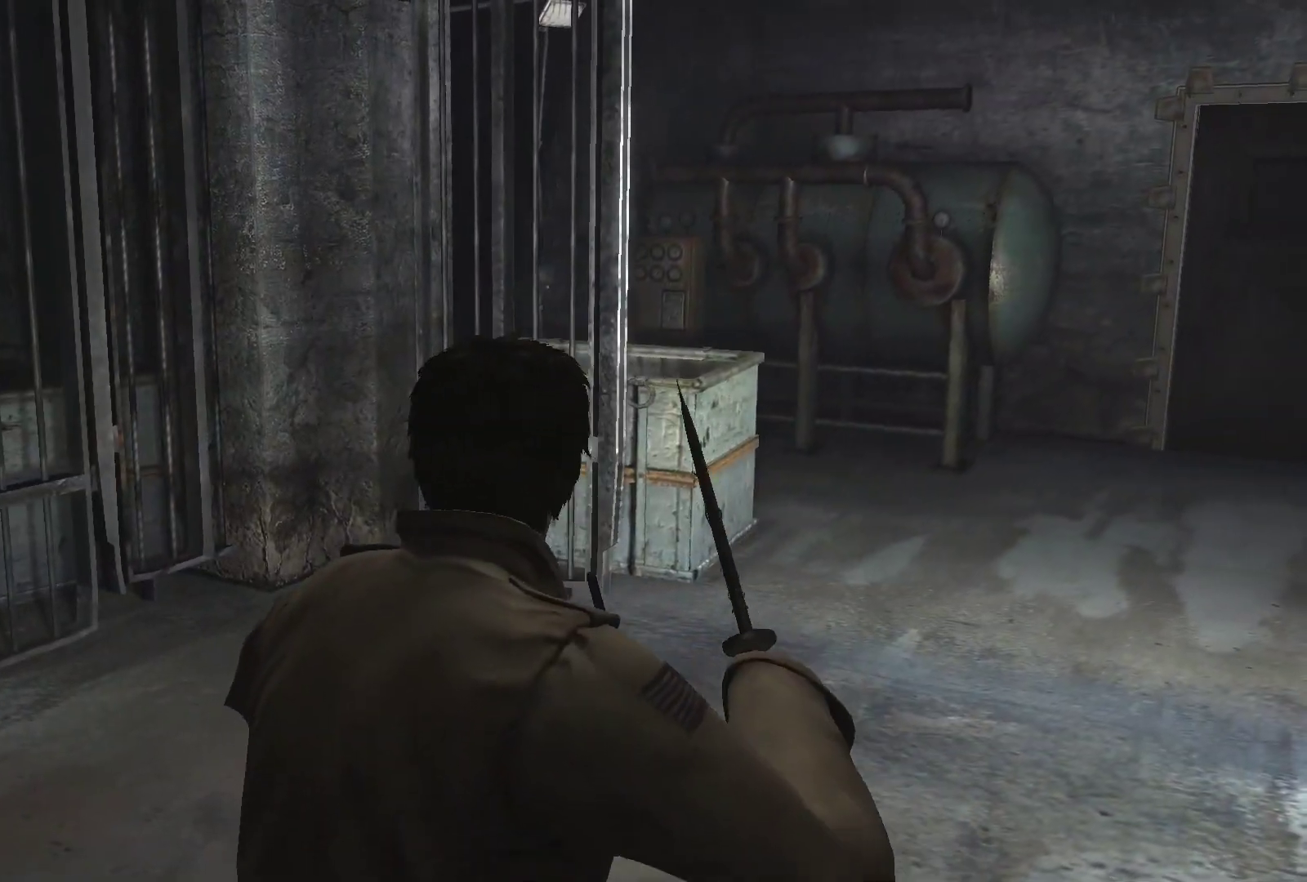
{"buttons": ["L2"], "left_stick": "center", "right_stick": "right", "events": [[33, "right_stick", "right"], [500, "left_stick", "center"]]}
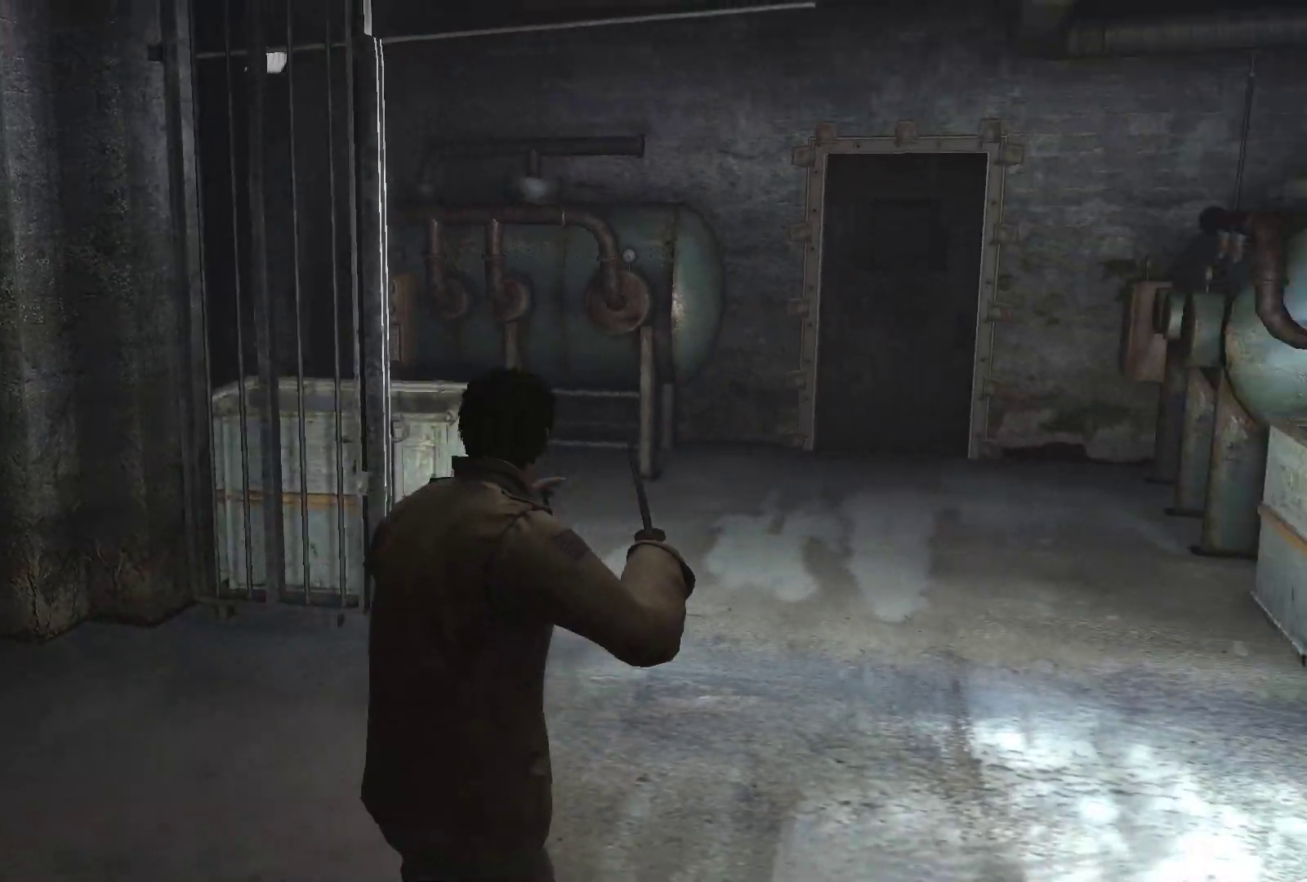
{"buttons": ["L2"], "left_stick": "up", "right_stick": "right", "events": [[483, "left_stick", "up"]]}
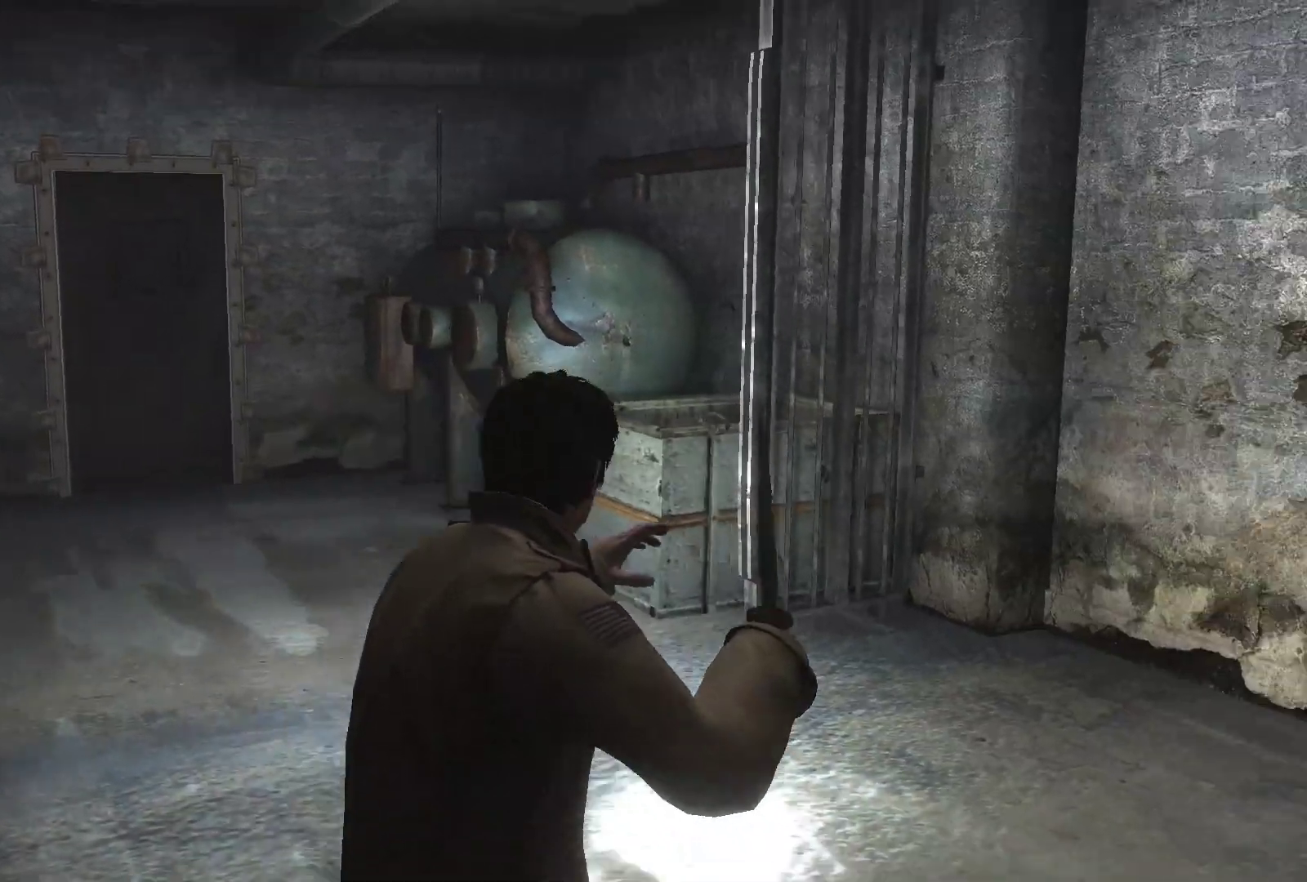
{"buttons": ["L2"], "left_stick": "up", "right_stick": "right", "events": []}
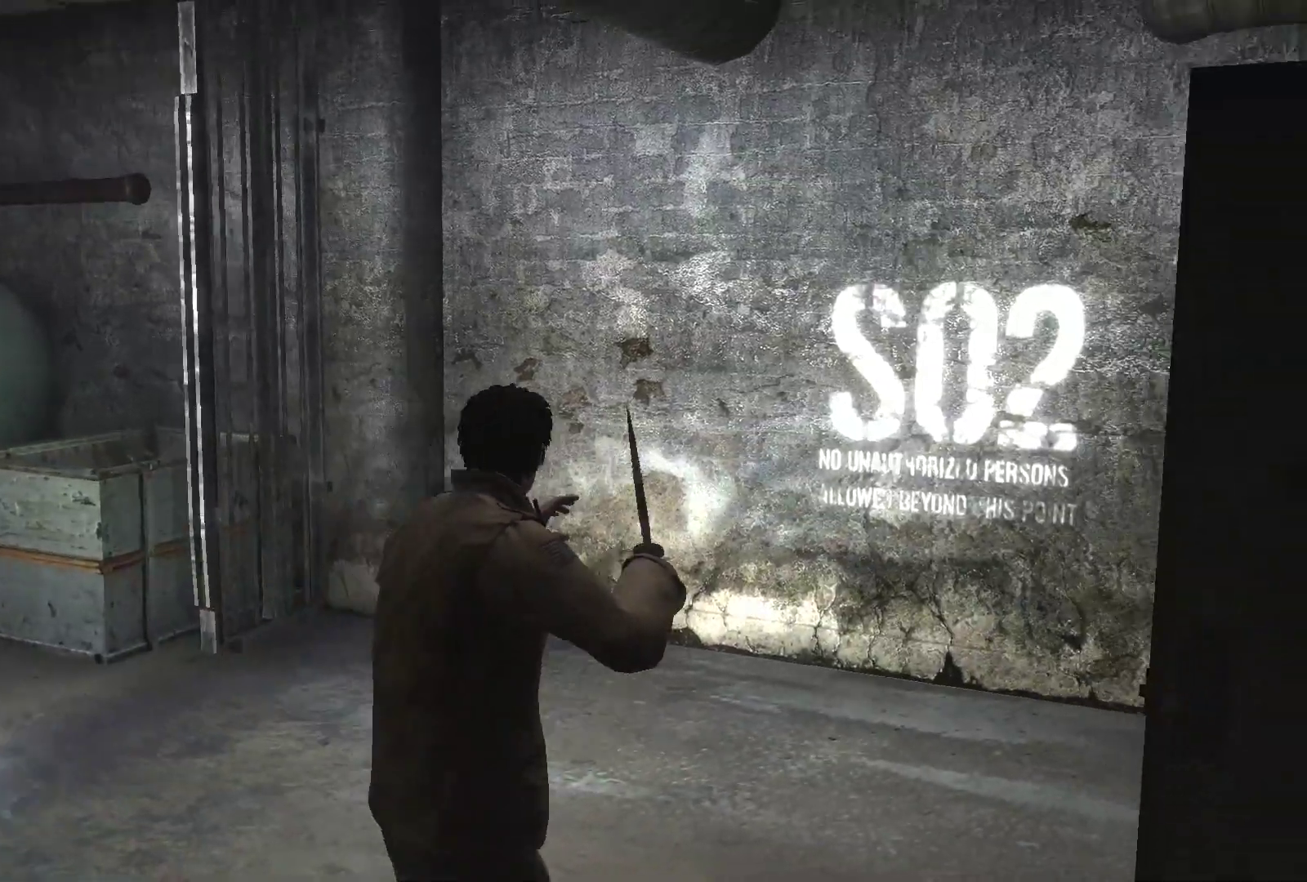
{"buttons": ["L2"], "left_stick": "up", "right_stick": "right", "events": [[133, "right_stick", "down-right"], [450, "right_stick", "right"]]}
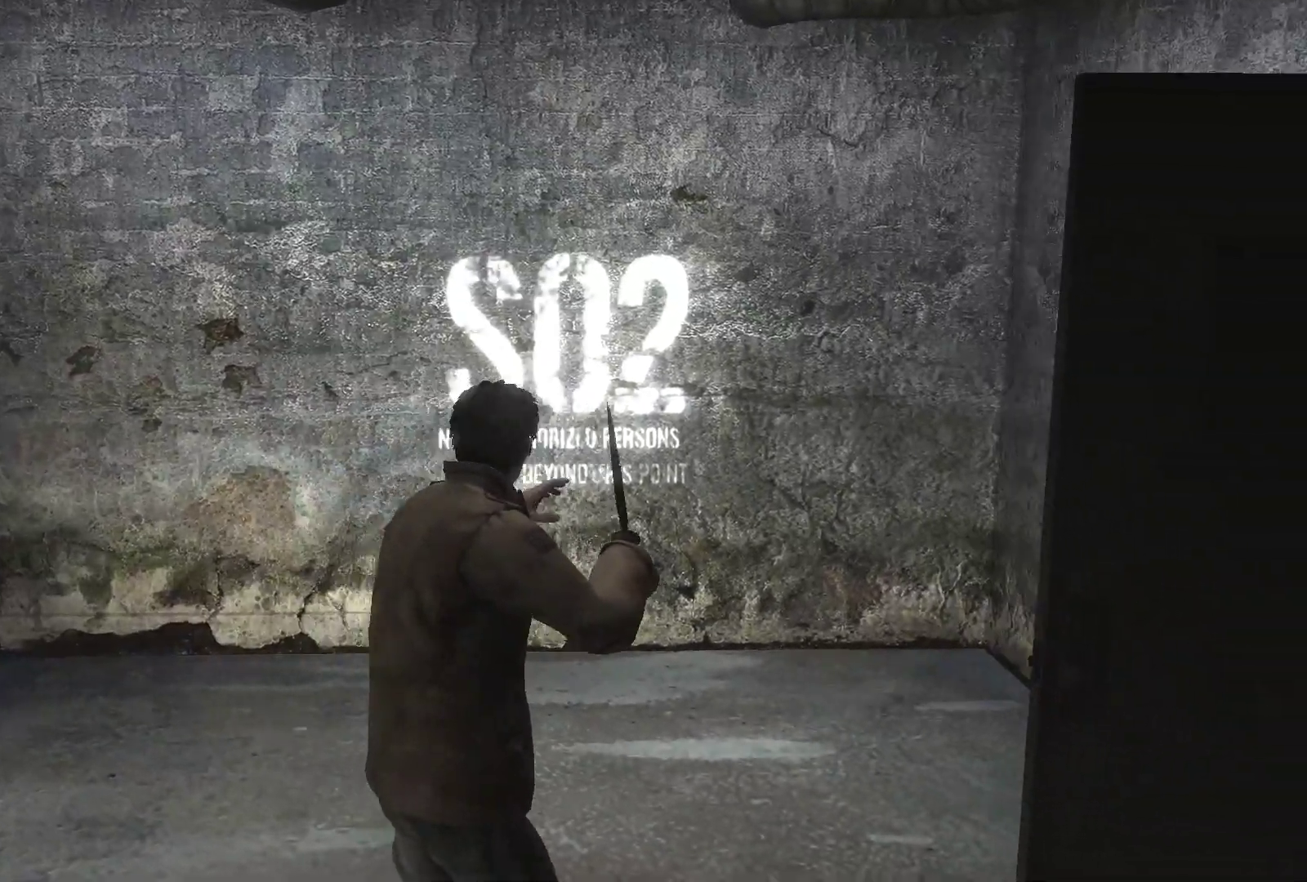
{"buttons": ["L2"], "left_stick": "up", "right_stick": "right", "events": []}
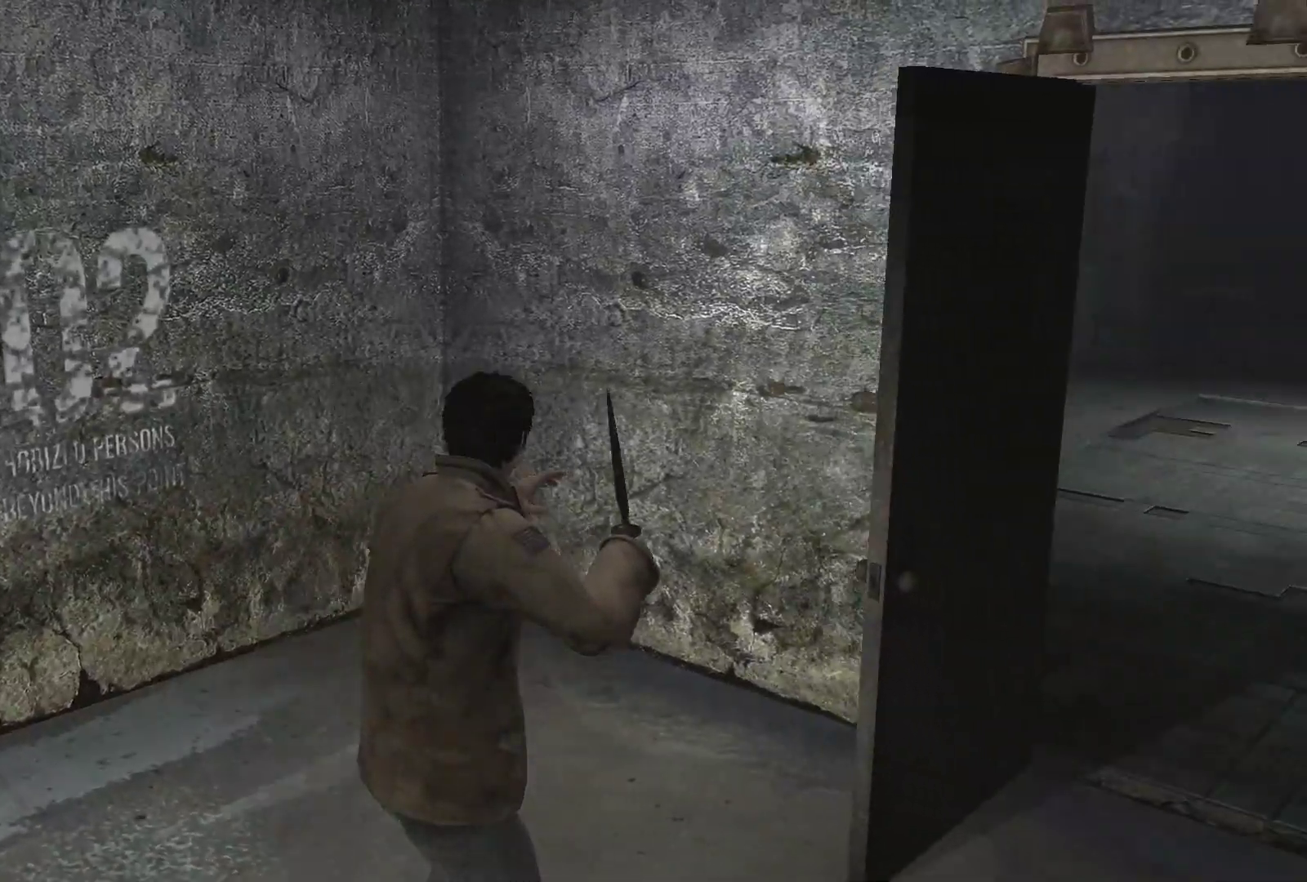
{"buttons": ["L2"], "left_stick": "center", "right_stick": "right", "events": [[33, "left_stick", "center"]]}
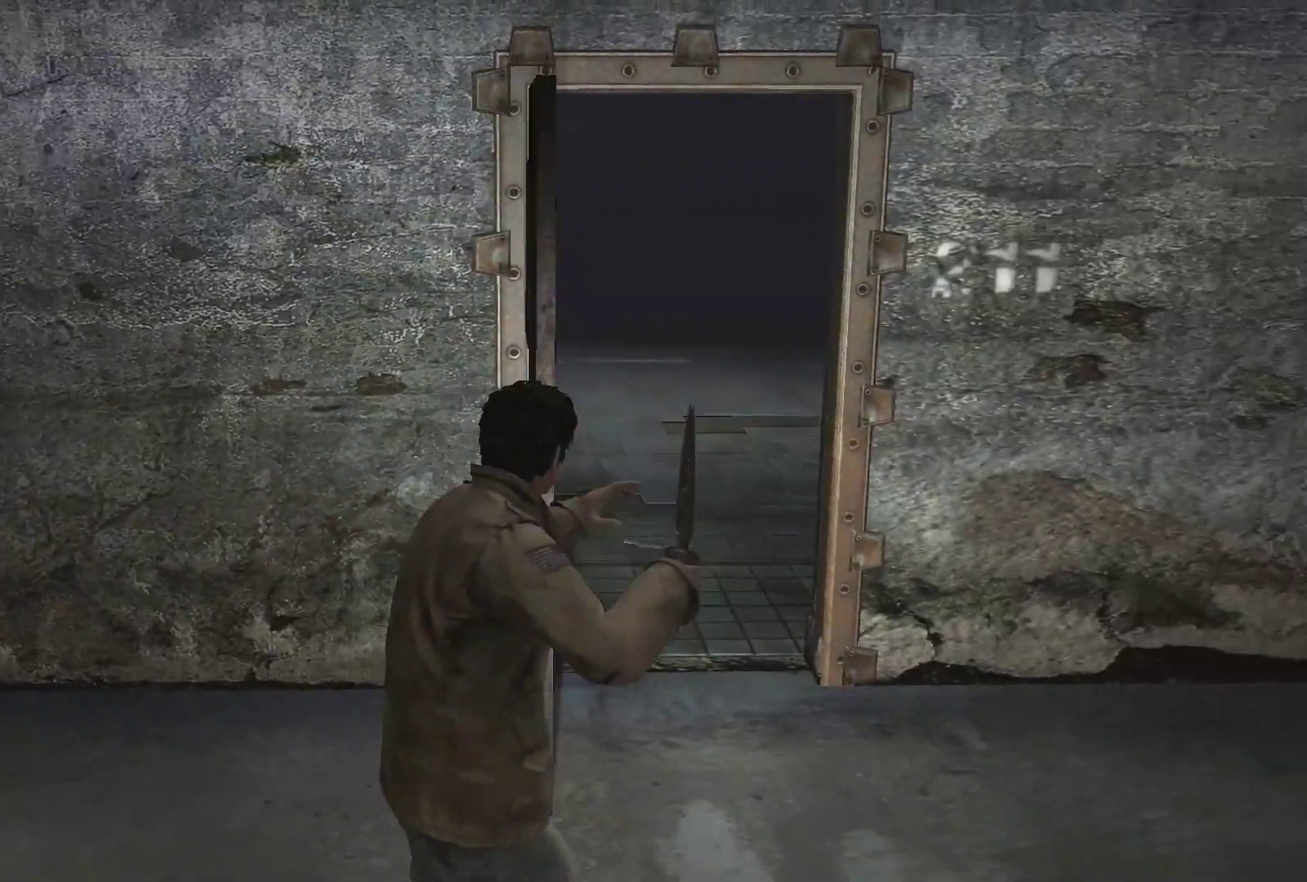
{"buttons": ["L2"], "left_stick": "center", "right_stick": "right", "events": []}